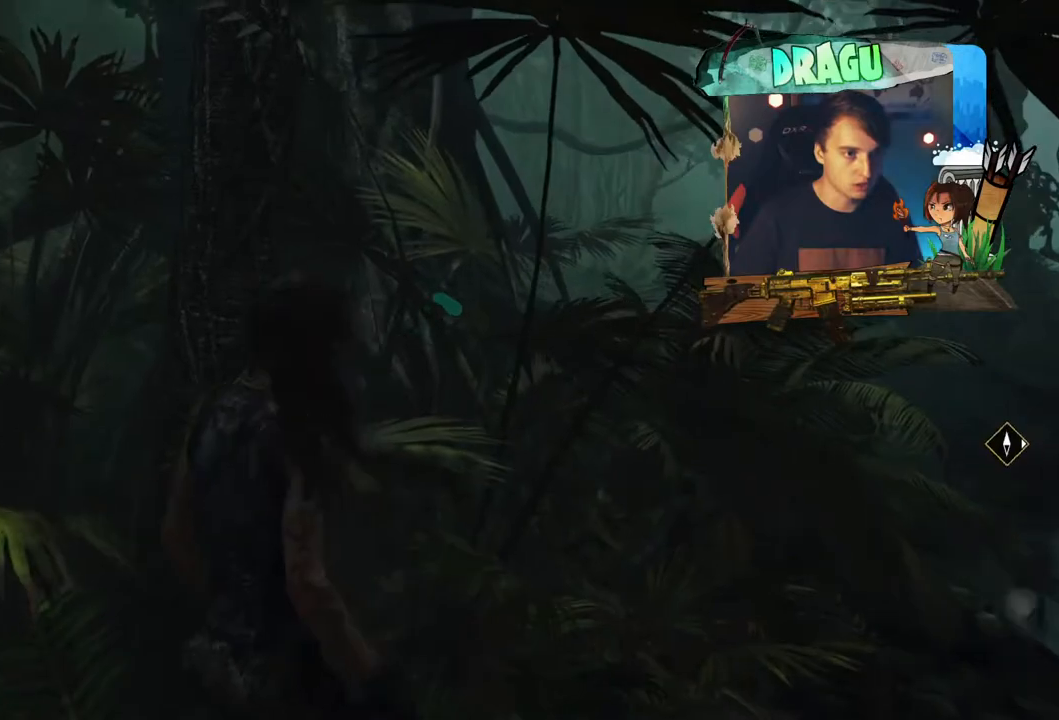
Gameplay with keyboard and mouse; each line is a JSON object with the keys and mouse buttons held at the frame after it. "events" lists presses ("down") and releases ("up") of "1", "2", "3", "4", "5", "a", "c", "ctrl", "d", "e", "f", "q", "r", "s", "shift", "space", "tab", "v", "w", "x", "y", "mouse_left", "mouse_wheel", "mouse_right", "mouse_mb4" and "mouse_mb5" between this image and that frame as [ms after this image, input, new state], when the widget could be followed in between. "mouse_left", "mouse_wheel", "mouse_right", "mouse_mb4", "mouse_mb5" = the "left", "wheel", "right", "mb4", "mb5" buttons of the "mouse" list. No other keys are recorded. "wheel" means that the mouse wheel is clicked or scrolled. Mouse movement is not recorded.
{"keys": ["q"], "mouse": [], "events": []}
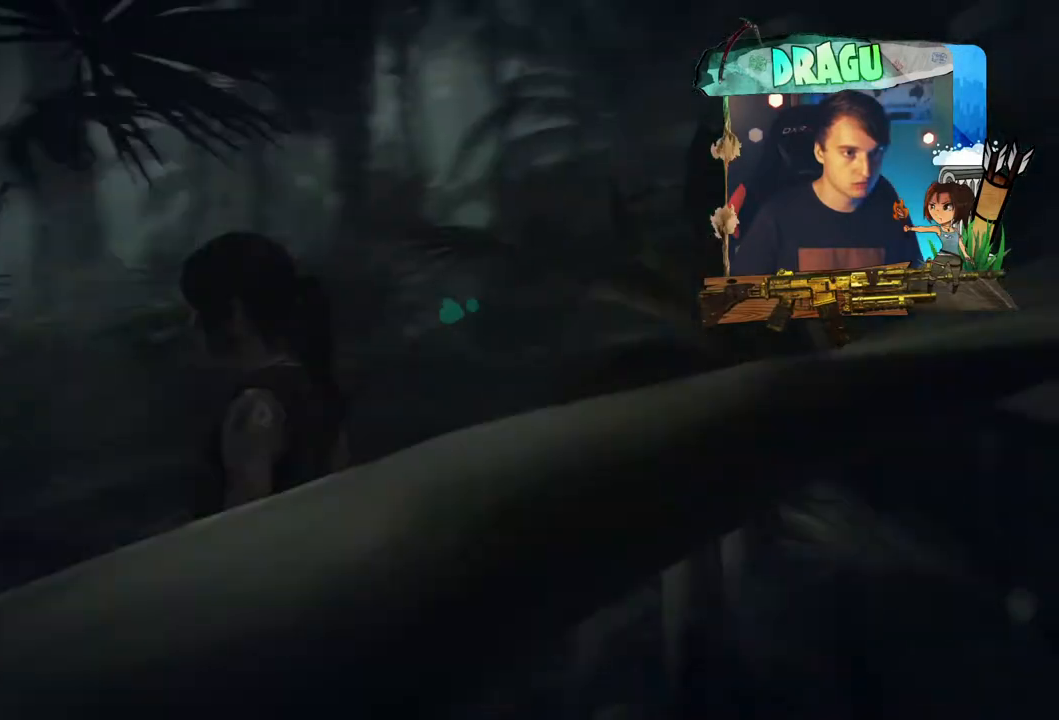
{"keys": ["q"], "mouse": [], "events": []}
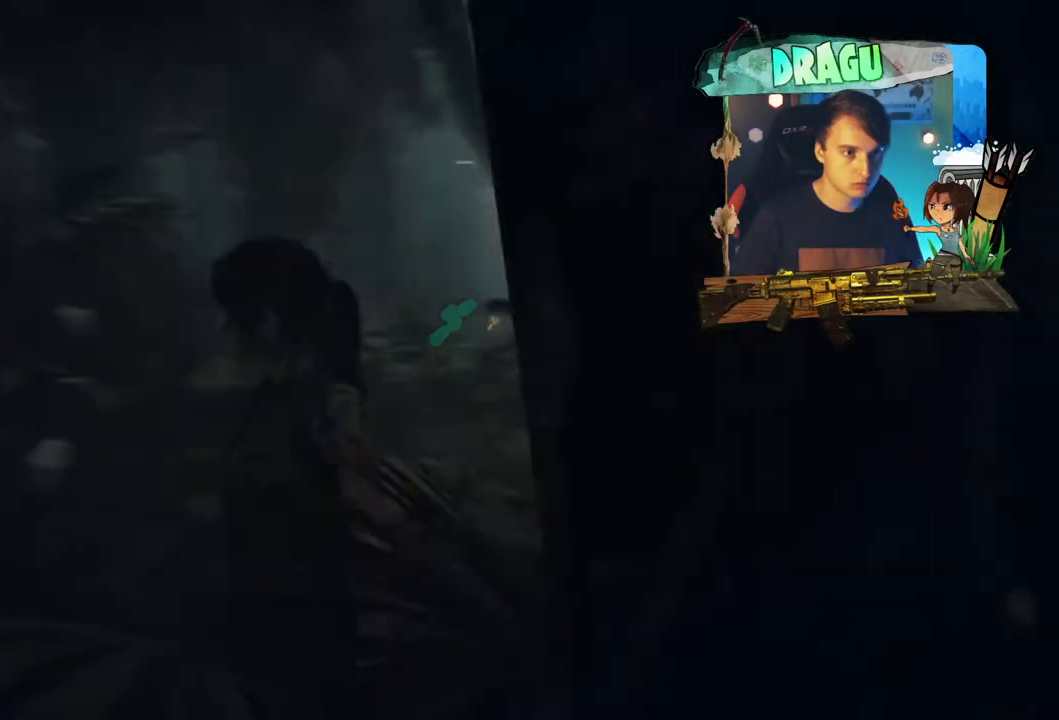
{"keys": ["w"], "mouse": [], "events": [[51, "w", "down"], [418, "q", "up"]]}
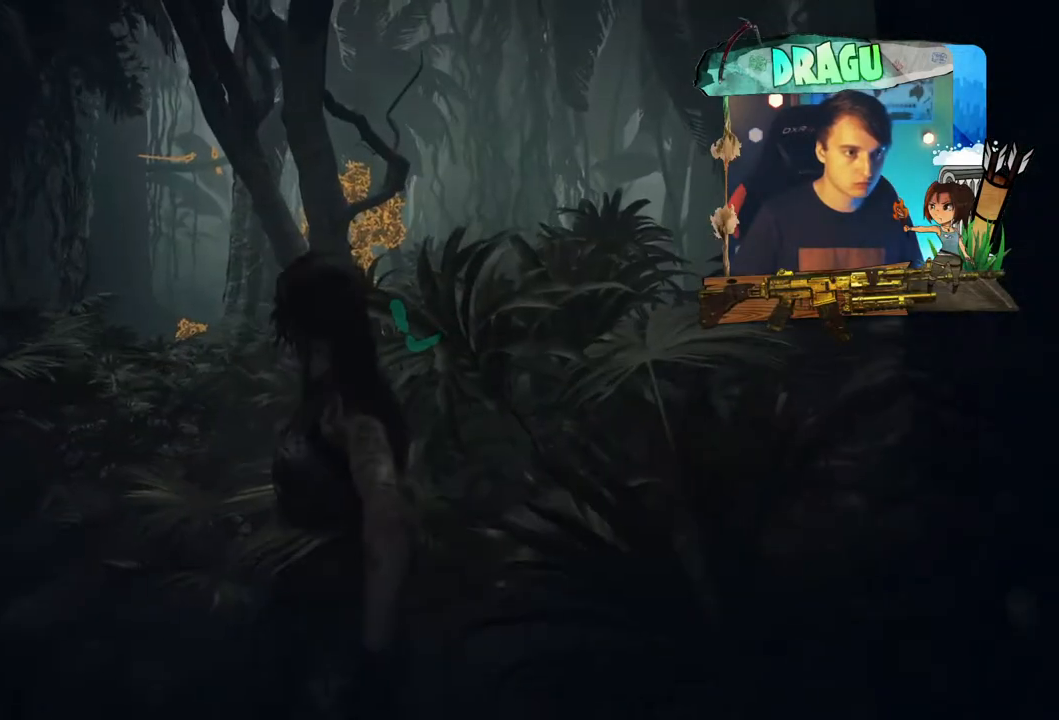
{"keys": ["shift", "w"], "mouse": [], "events": [[267, "shift", "down"]]}
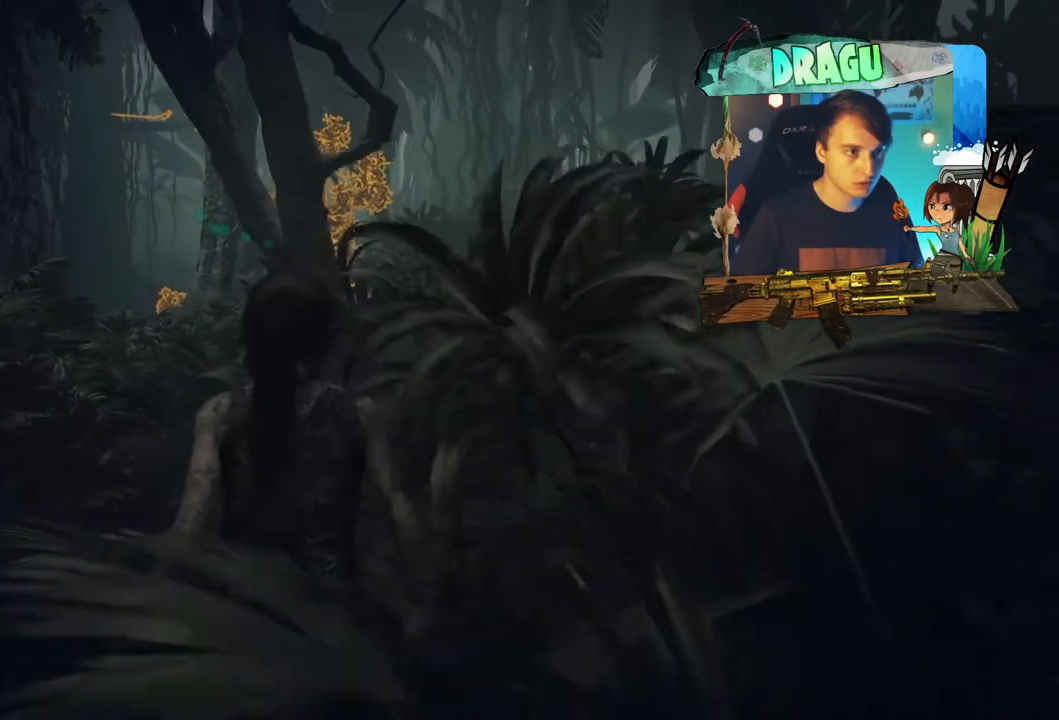
{"keys": ["d", "shift", "w"], "mouse": [], "events": [[134, "d", "down"]]}
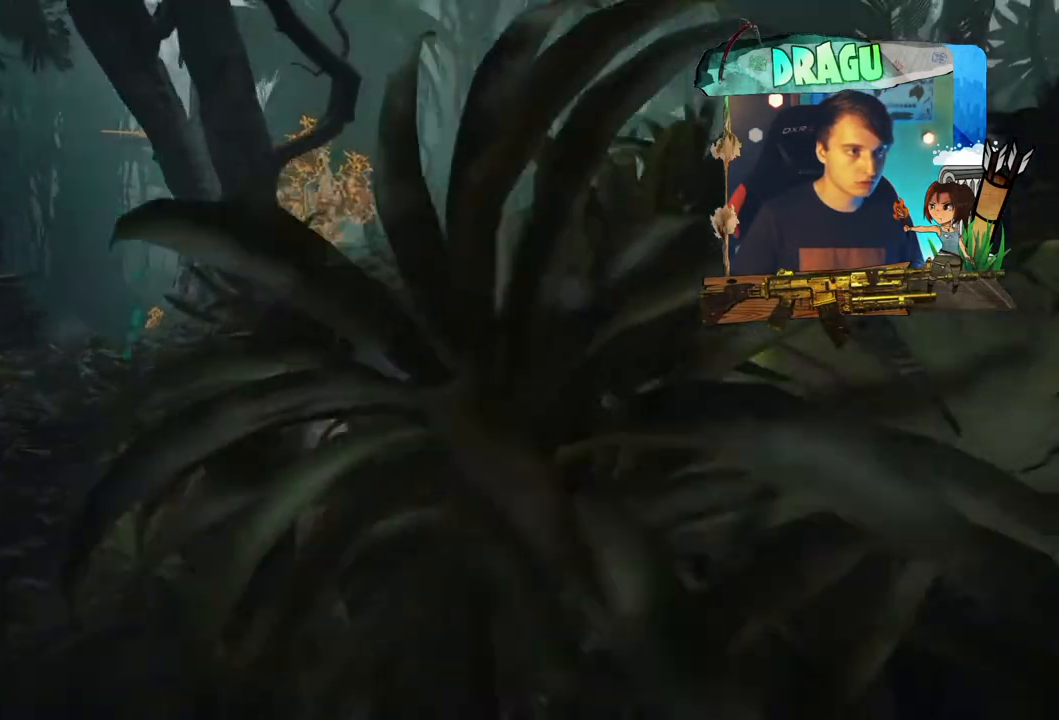
{"keys": ["shift", "w"], "mouse": [], "events": [[167, "d", "up"]]}
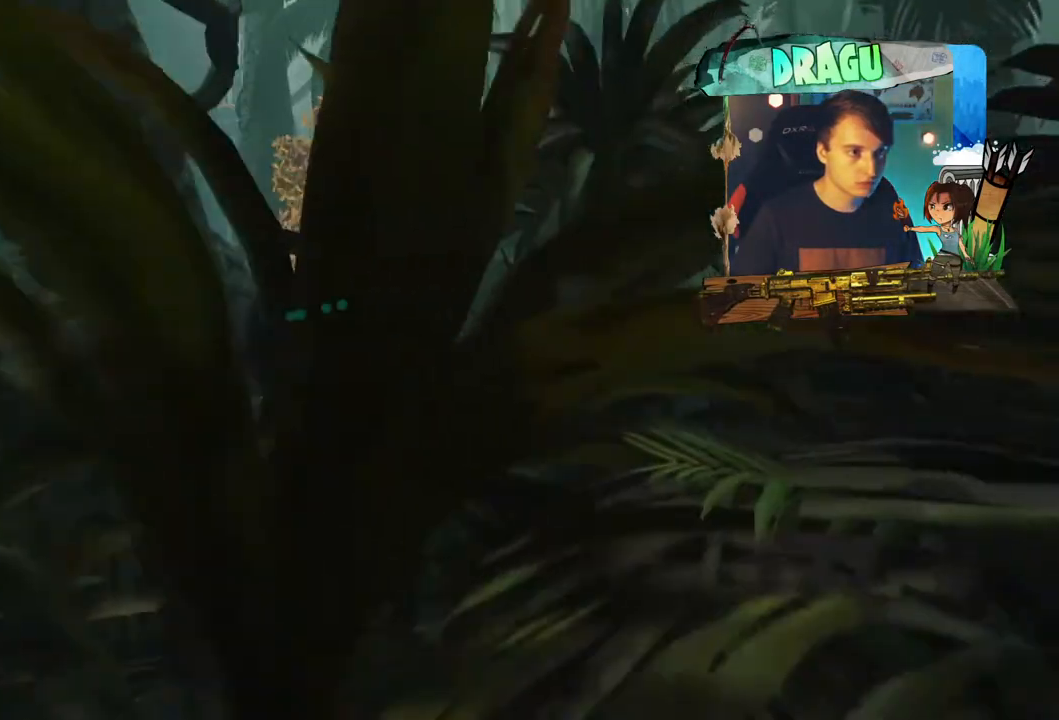
{"keys": ["shift", "w"], "mouse": [], "events": []}
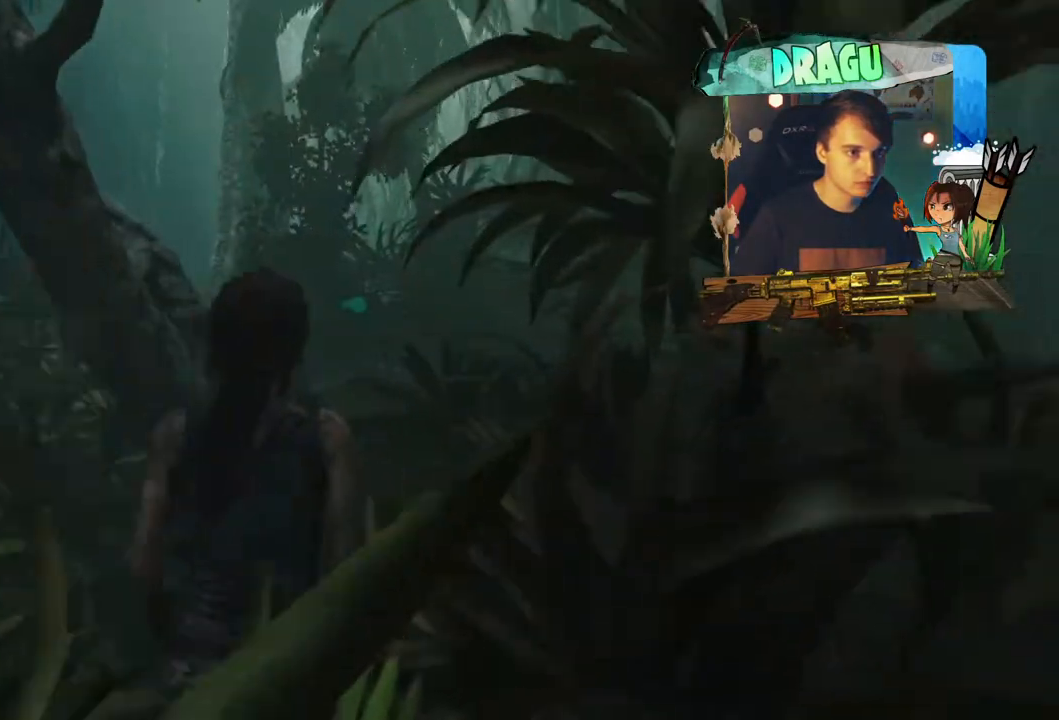
{"keys": ["shift", "w"], "mouse": [], "events": []}
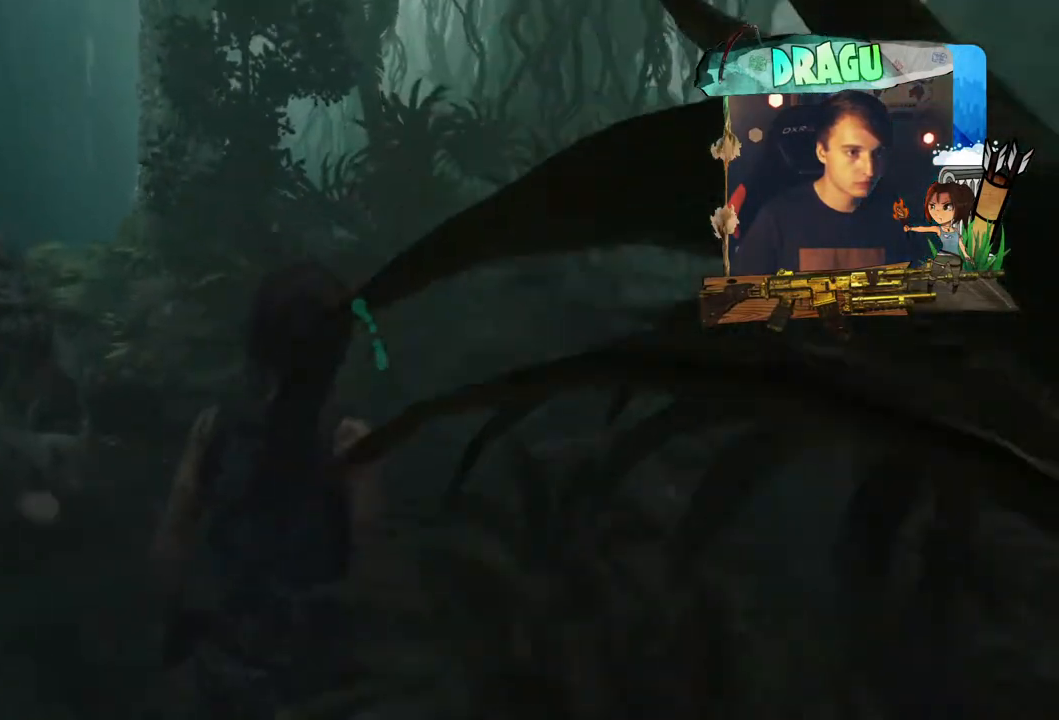
{"keys": ["shift", "w"], "mouse": [], "events": []}
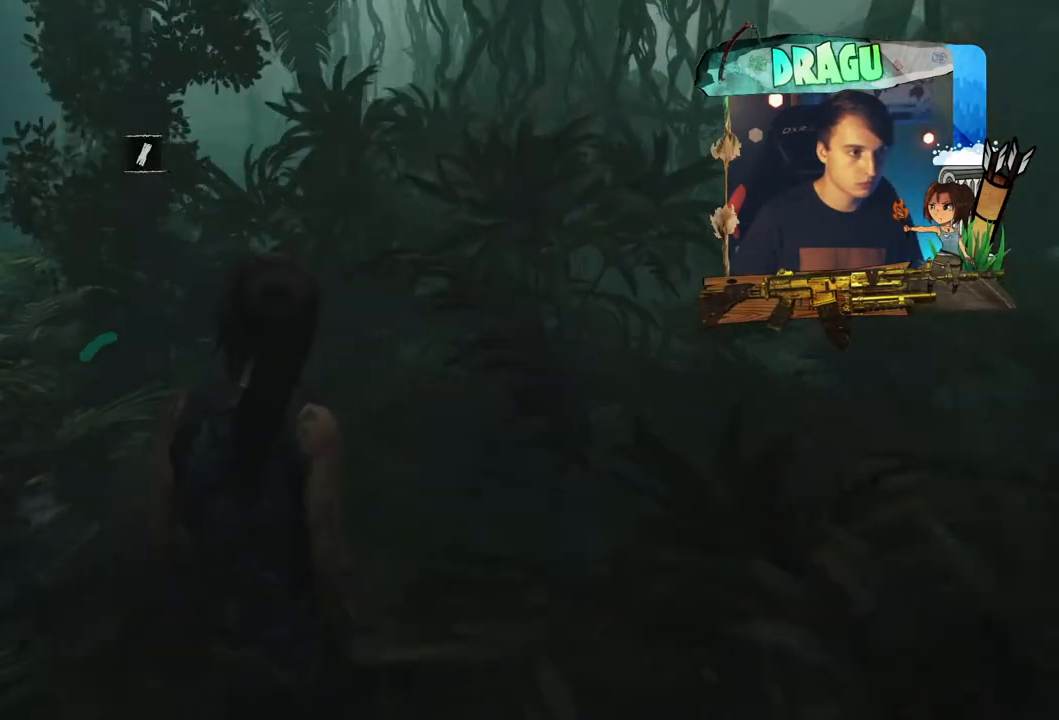
{"keys": ["a", "shift", "w"], "mouse": [], "events": [[201, "a", "down"]]}
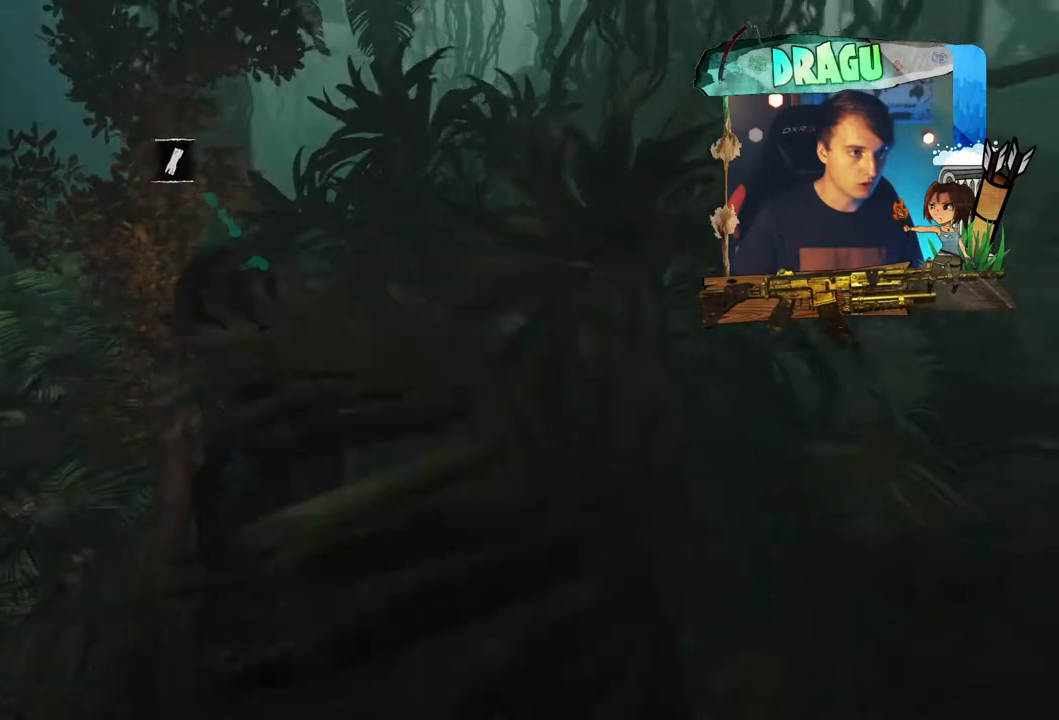
{"keys": ["w"], "mouse": [], "events": [[33, "a", "up"], [467, "shift", "up"]]}
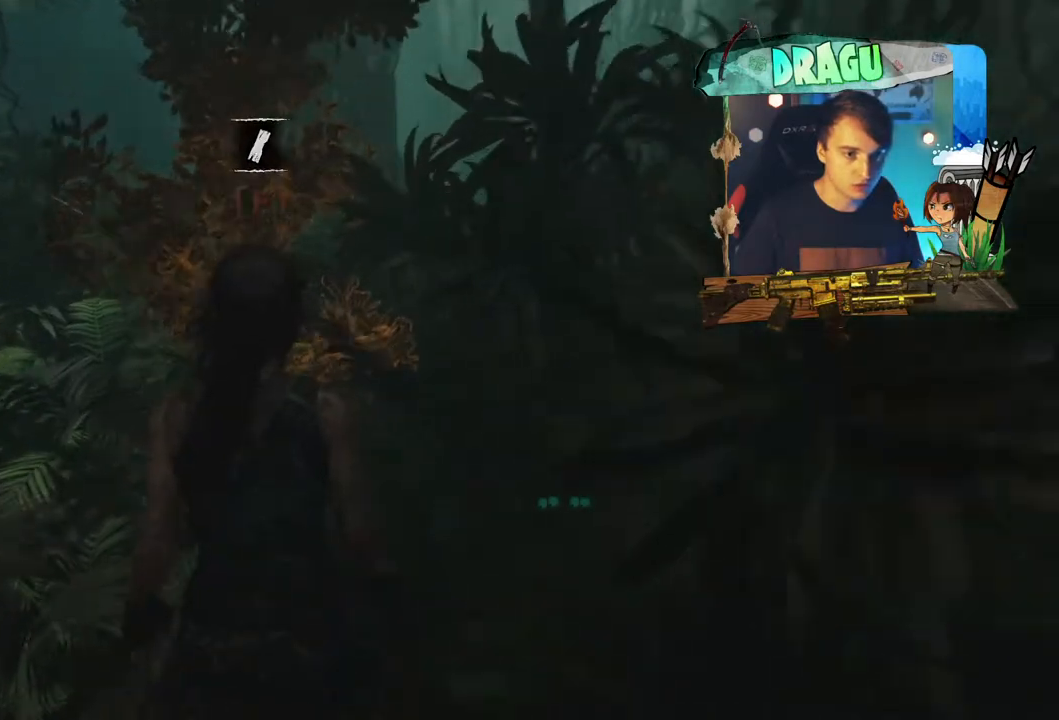
{"keys": ["e"], "mouse": [], "events": [[34, "w", "up"], [117, "e", "down"]]}
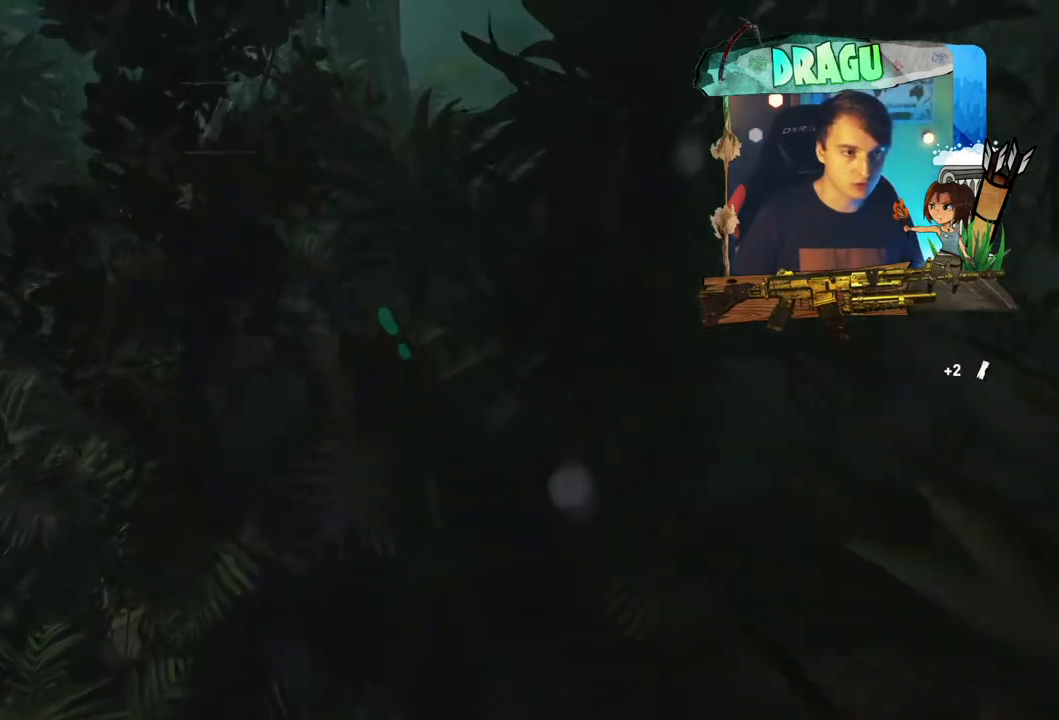
{"keys": ["e"], "mouse": [], "events": []}
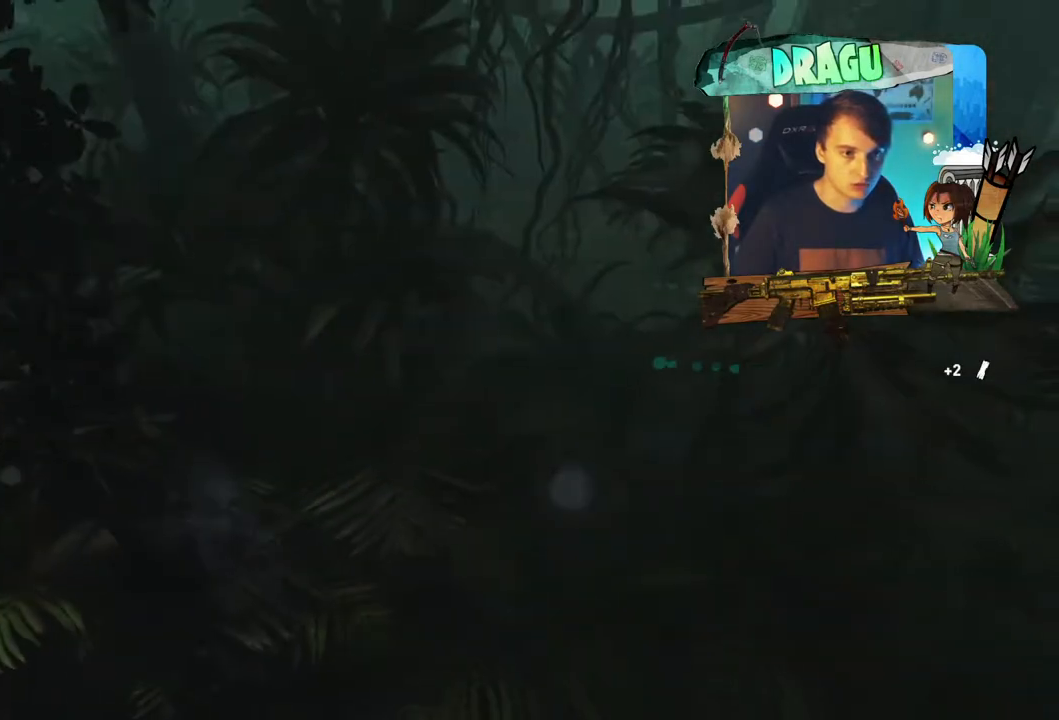
{"keys": ["e"], "mouse": [], "events": [[334, "e", "up"], [384, "e", "down"]]}
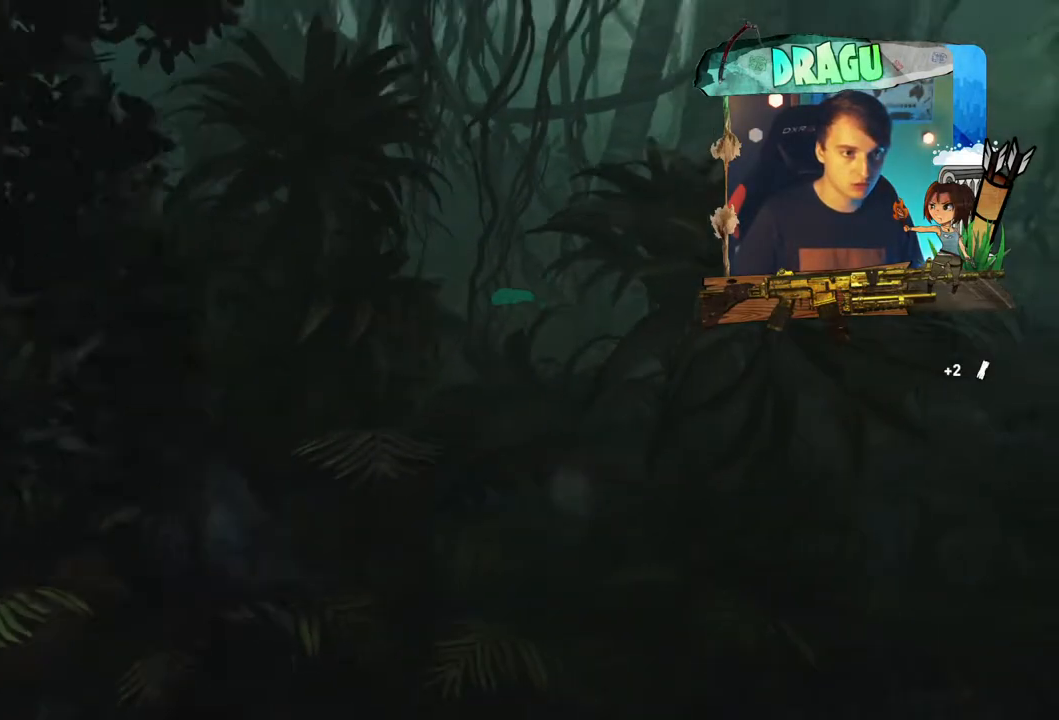
{"keys": ["a", "w"], "mouse": [], "events": [[300, "e", "up"], [300, "w", "down"], [384, "a", "down"]]}
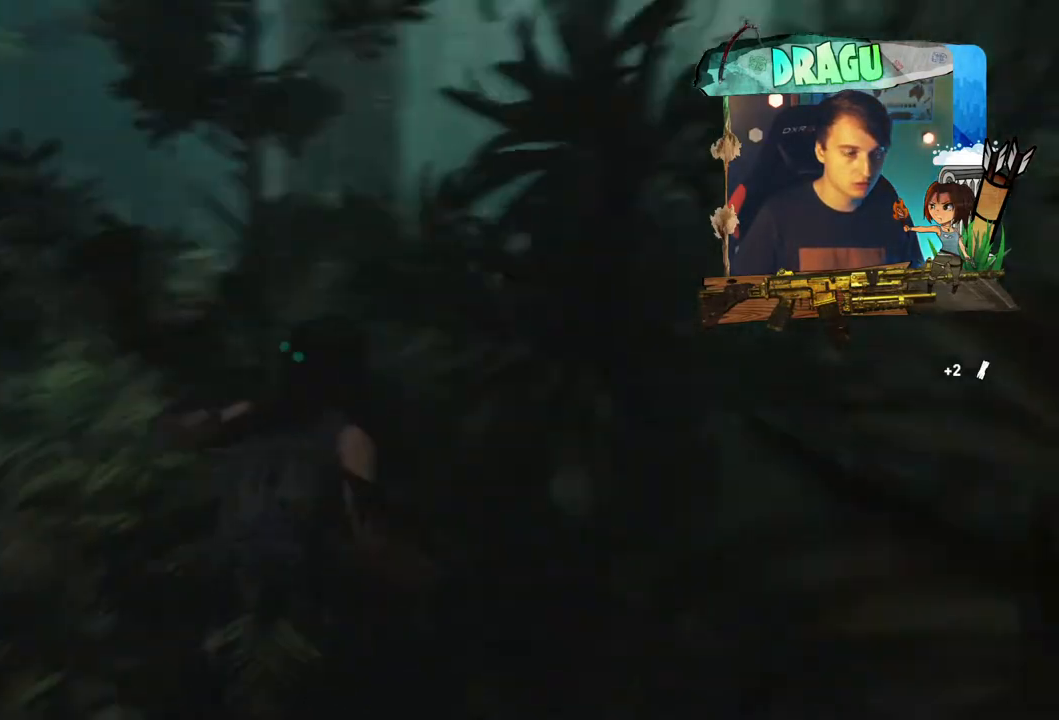
{"keys": ["a", "w"], "mouse": [], "events": []}
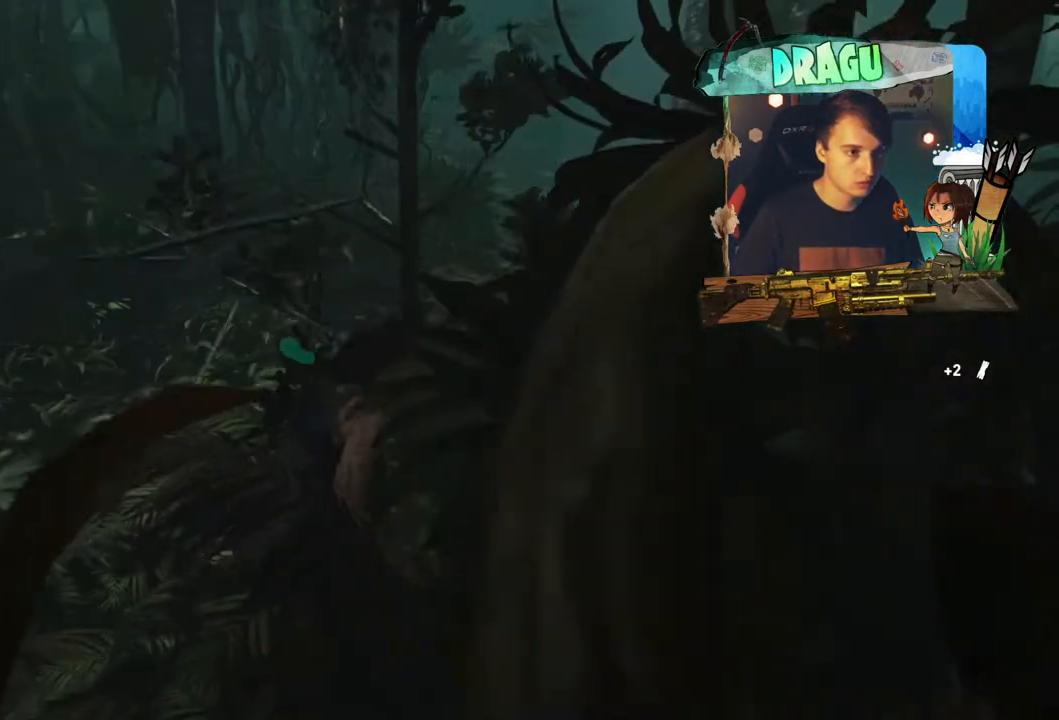
{"keys": ["a", "w"], "mouse": [], "events": []}
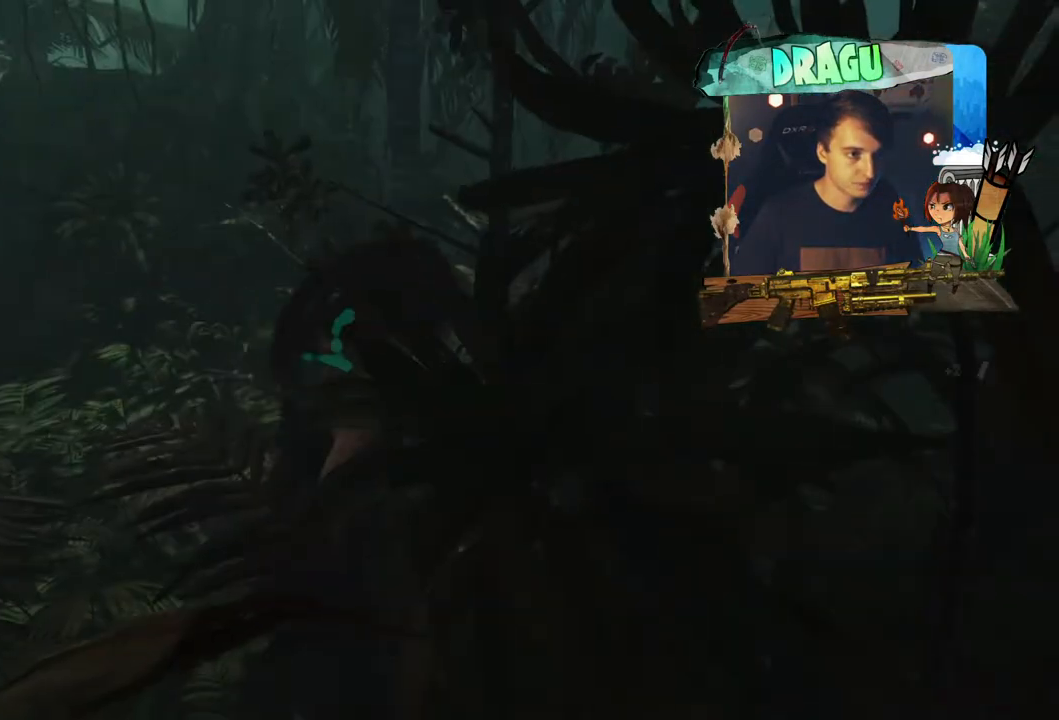
{"keys": ["w"], "mouse": [], "events": [[451, "a", "up"]]}
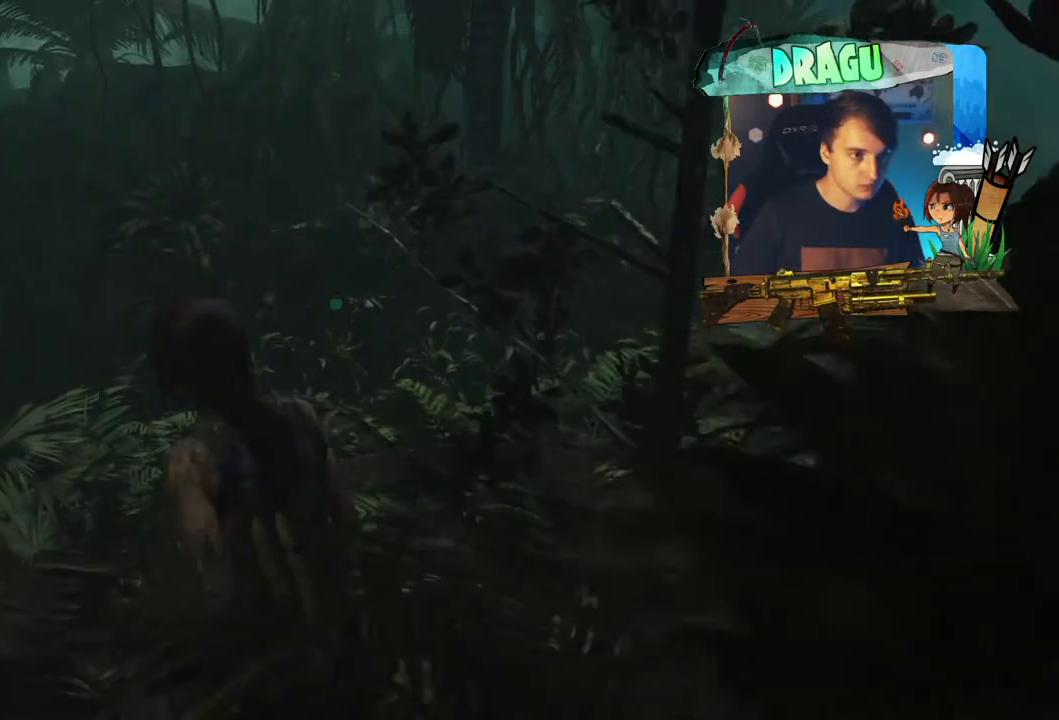
{"keys": ["w"], "mouse": [], "events": []}
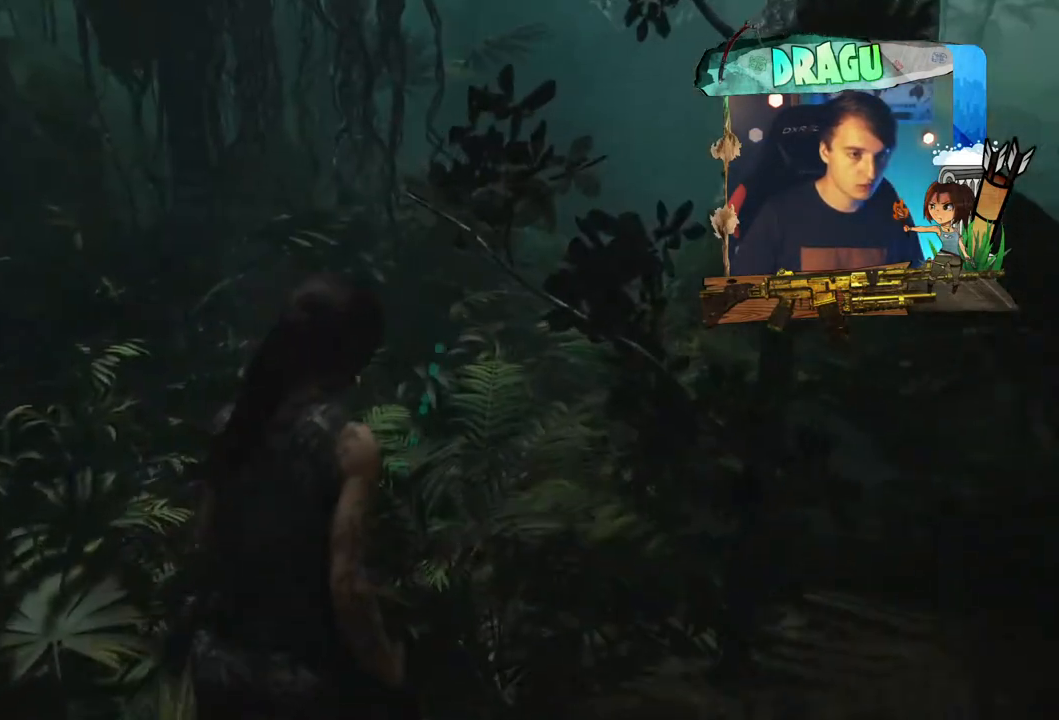
{"keys": ["w"], "mouse": [], "events": []}
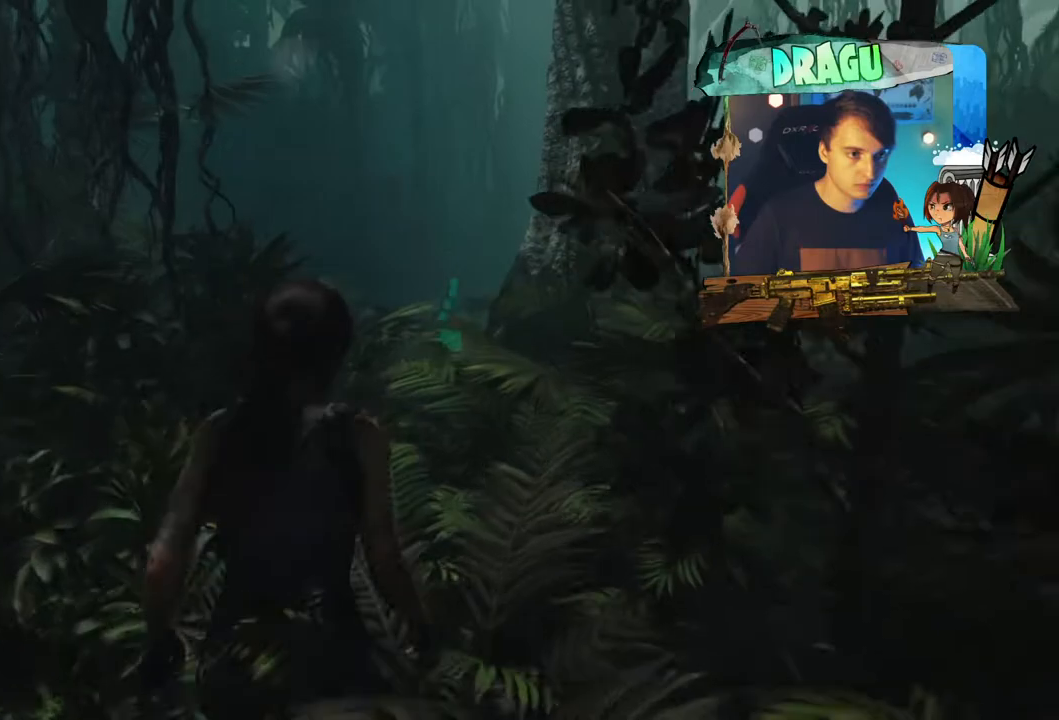
{"keys": ["w"], "mouse": [], "events": []}
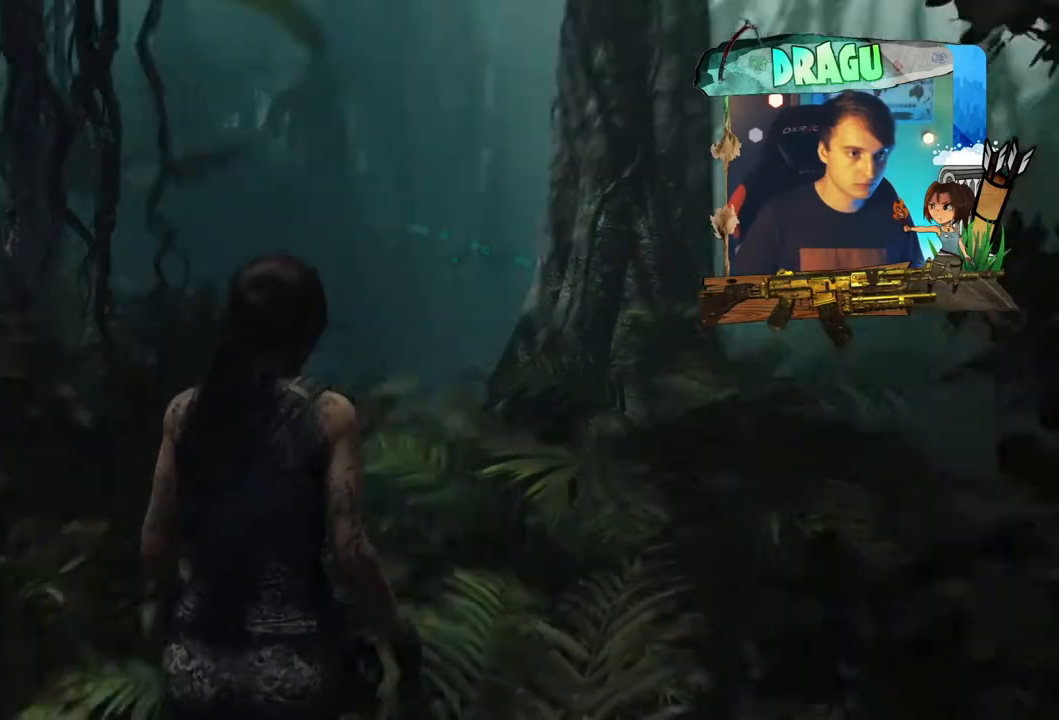
{"keys": ["a", "w"], "mouse": [], "events": [[367, "a", "down"]]}
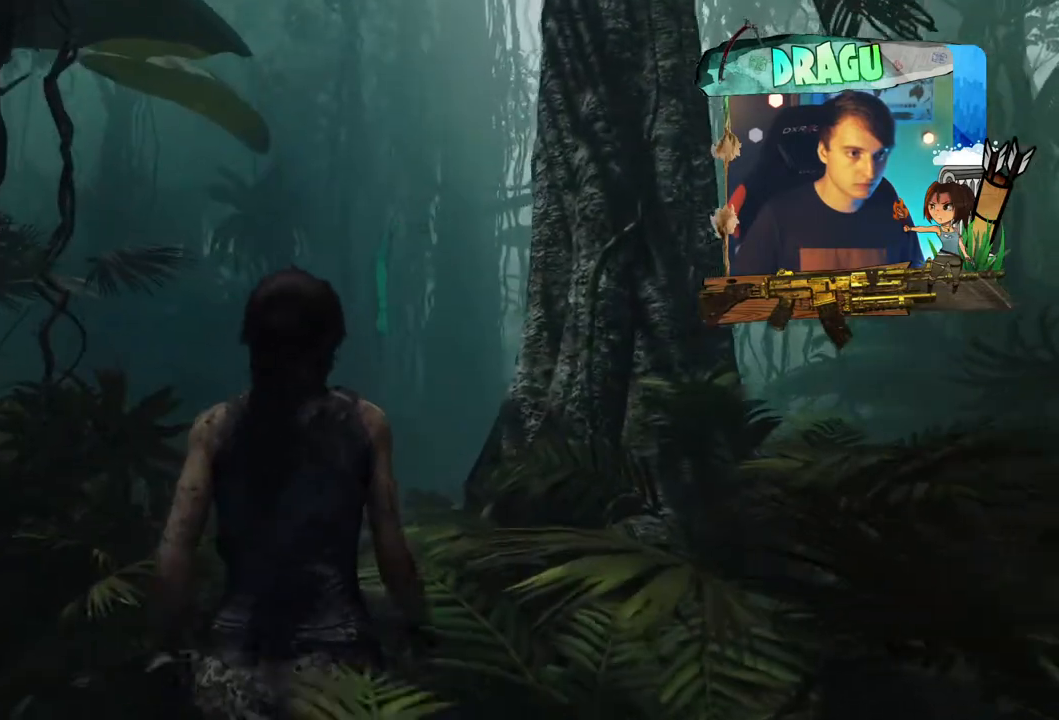
{"keys": ["w"], "mouse": [], "events": [[267, "a", "up"]]}
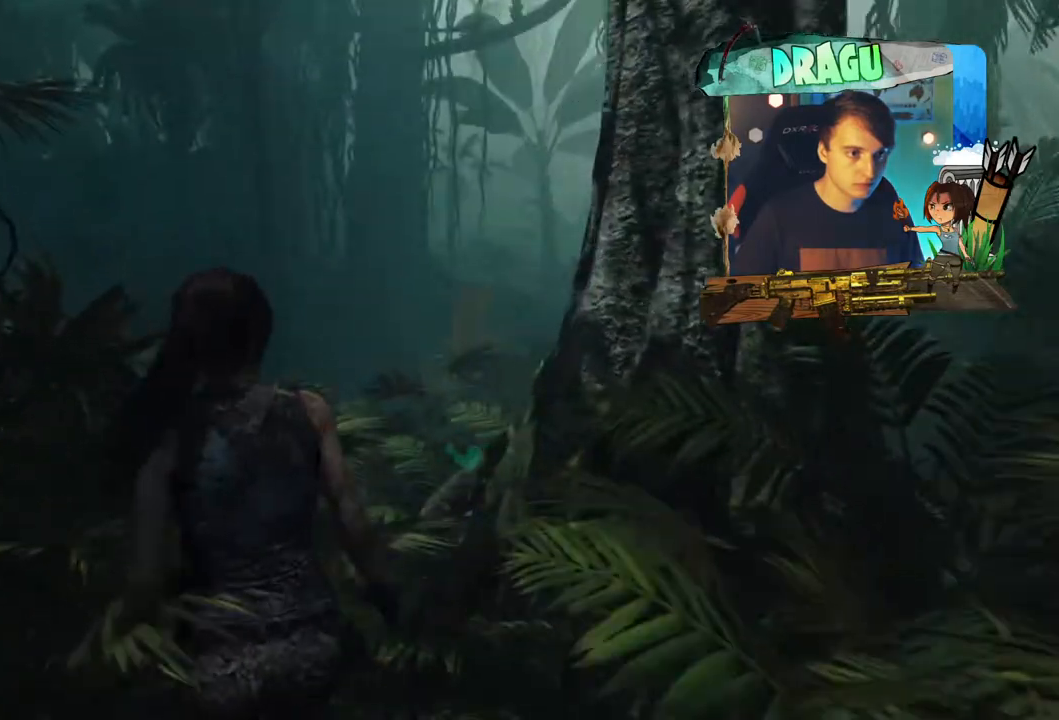
{"keys": ["w"], "mouse": [], "events": []}
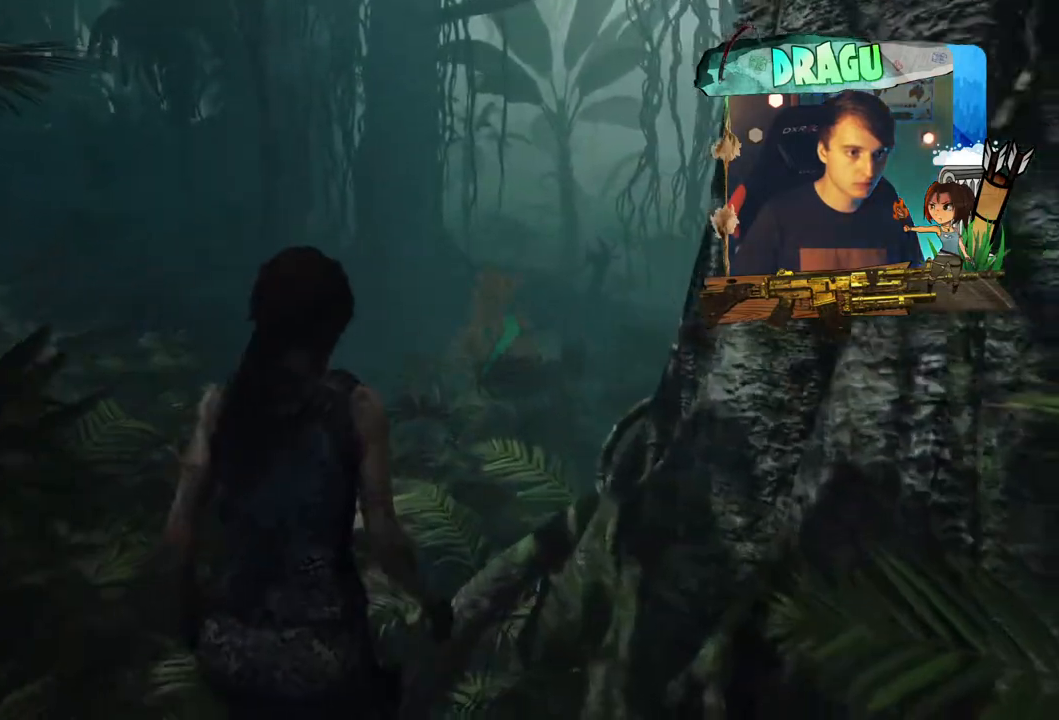
{"keys": ["w"], "mouse": [], "events": []}
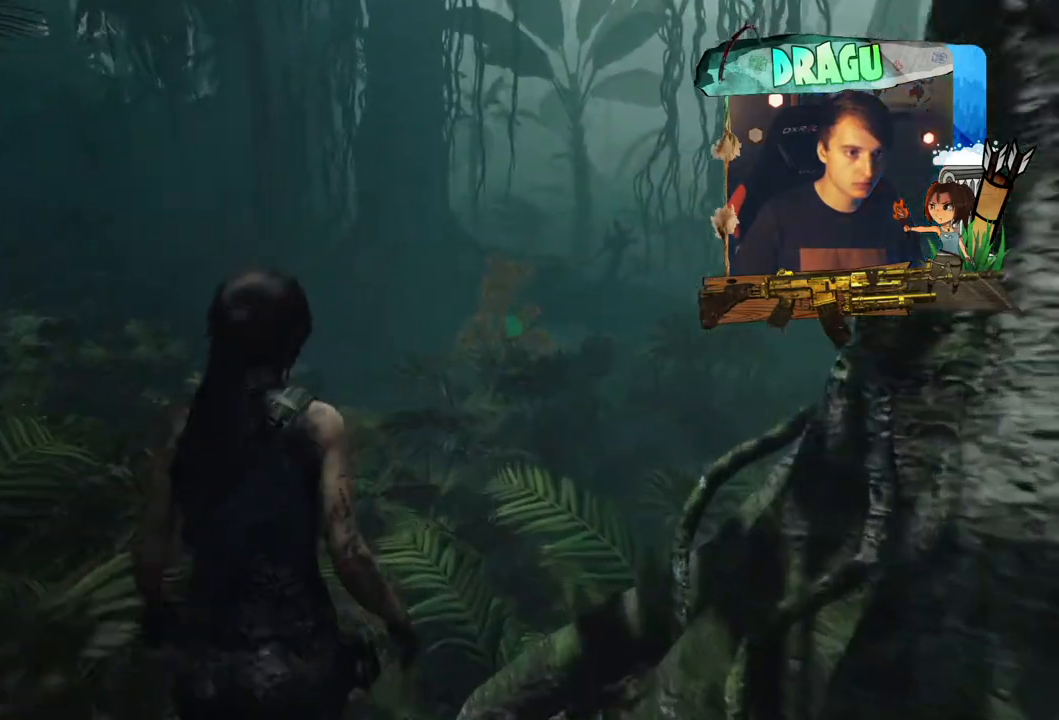
{"keys": ["d", "w"], "mouse": [], "events": [[401, "d", "down"]]}
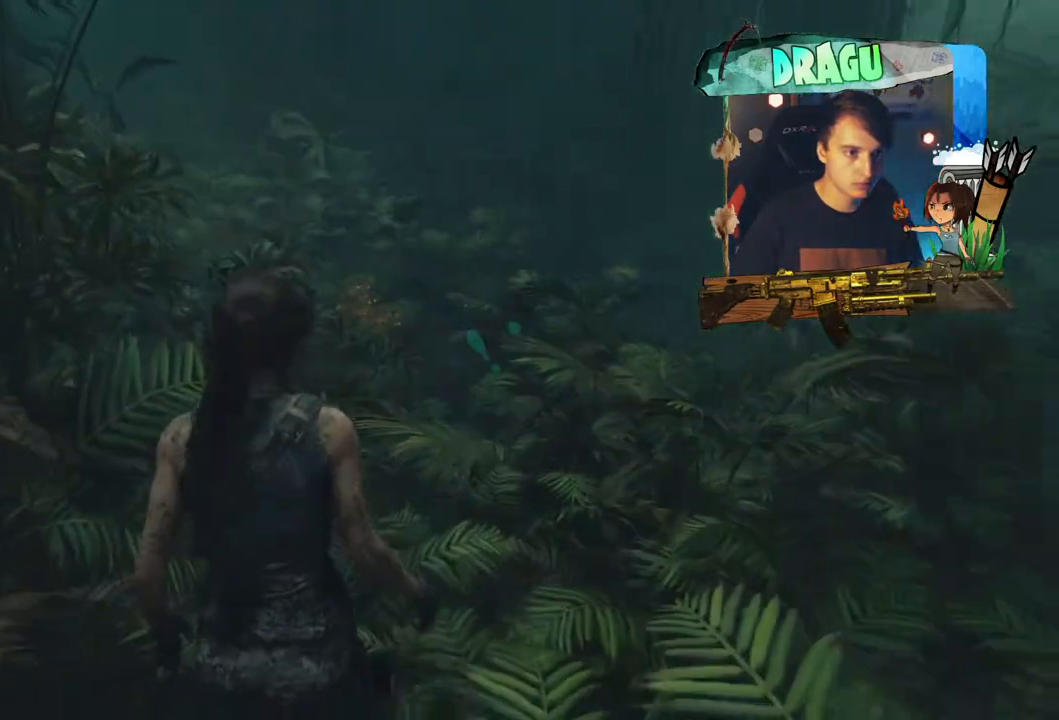
{"keys": ["w"], "mouse": [], "events": [[467, "d", "up"]]}
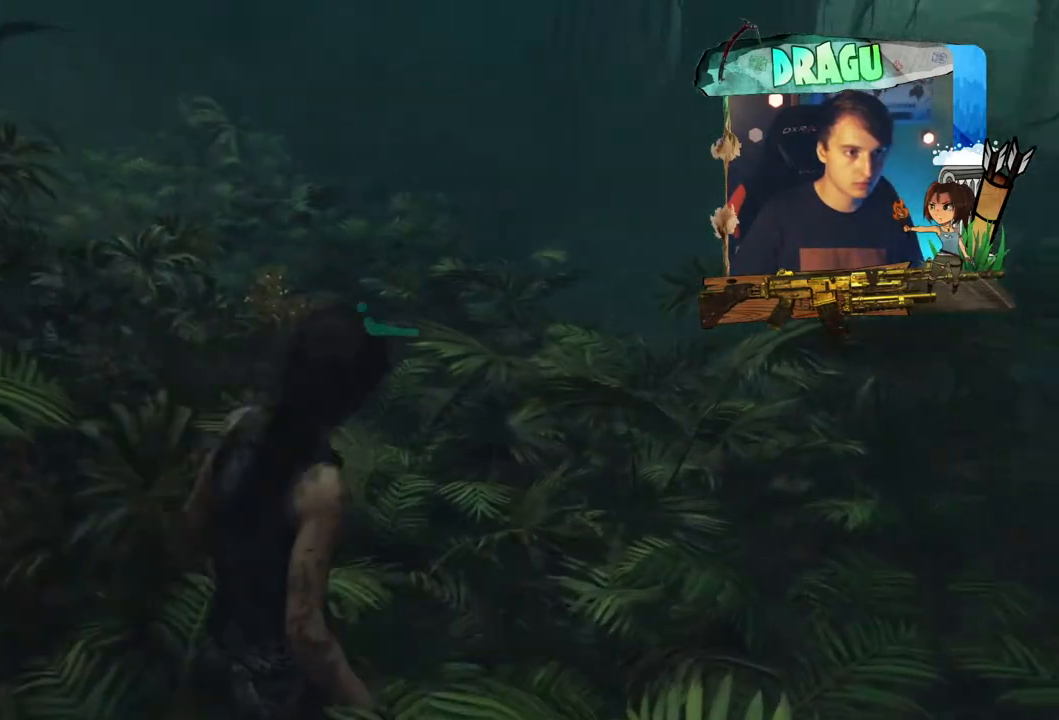
{"keys": ["w"], "mouse": [], "events": []}
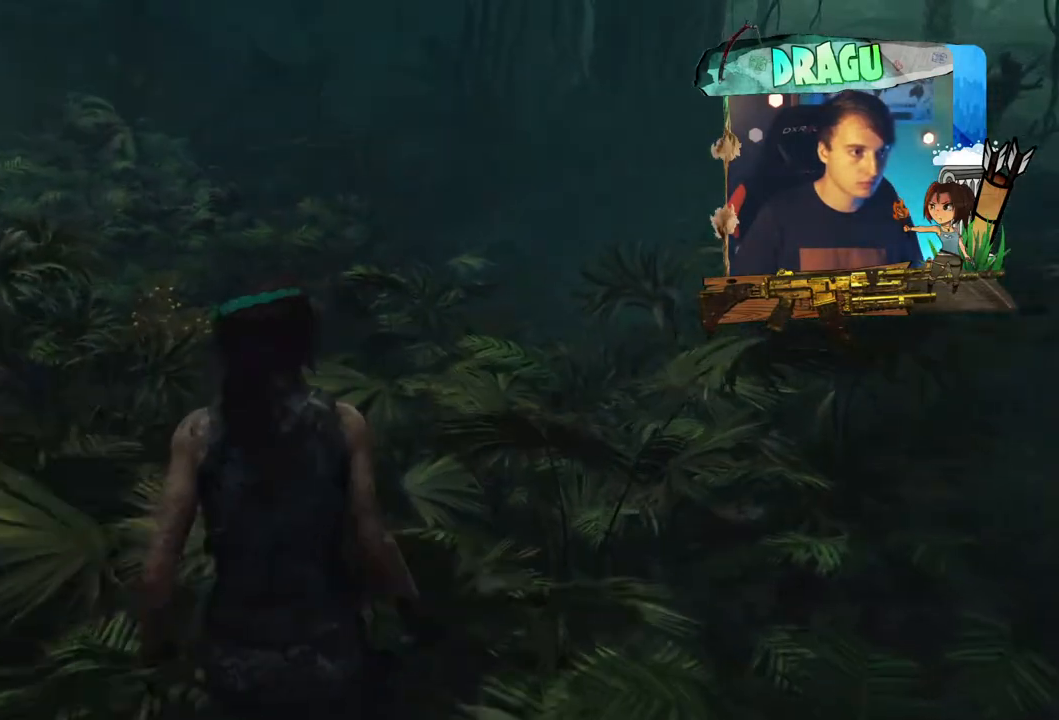
{"keys": ["w"], "mouse": [], "events": []}